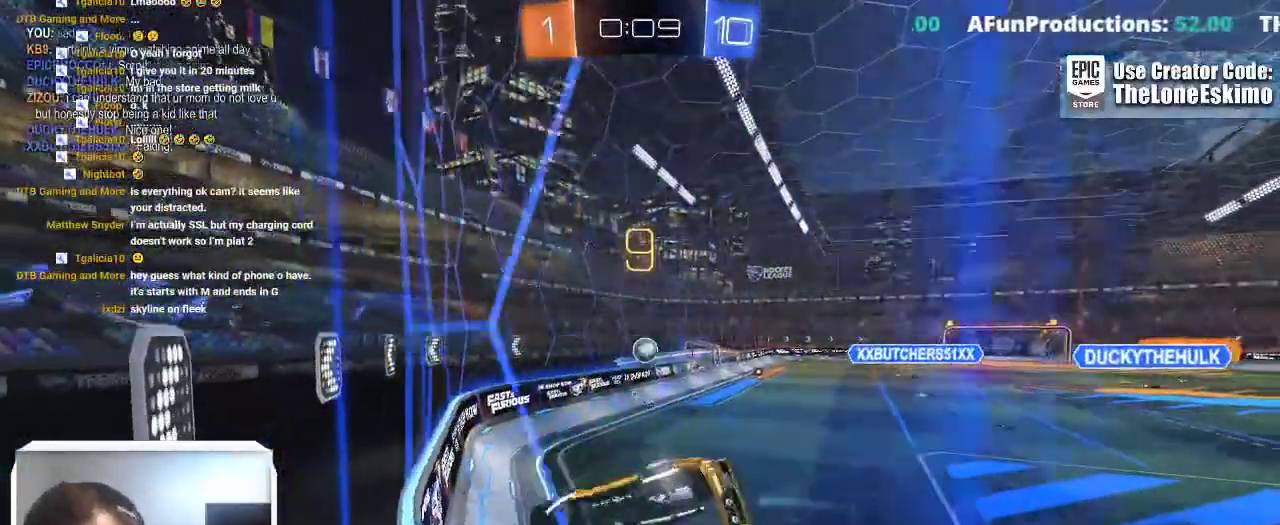
Gameplay with a controller (Xbox layout); each line is a JSON object with the inputs held at the frame after it. "events" lists button and stick changes between this image and that frame as [ms after this image, input, new state], when the widget could be followed in between. This overlay highlights the sticks when they move; stick clicks (L3) are not distinguishable. Not read: R2 R3.
{"buttons": [], "left_stick": "center", "right_stick": "center"}
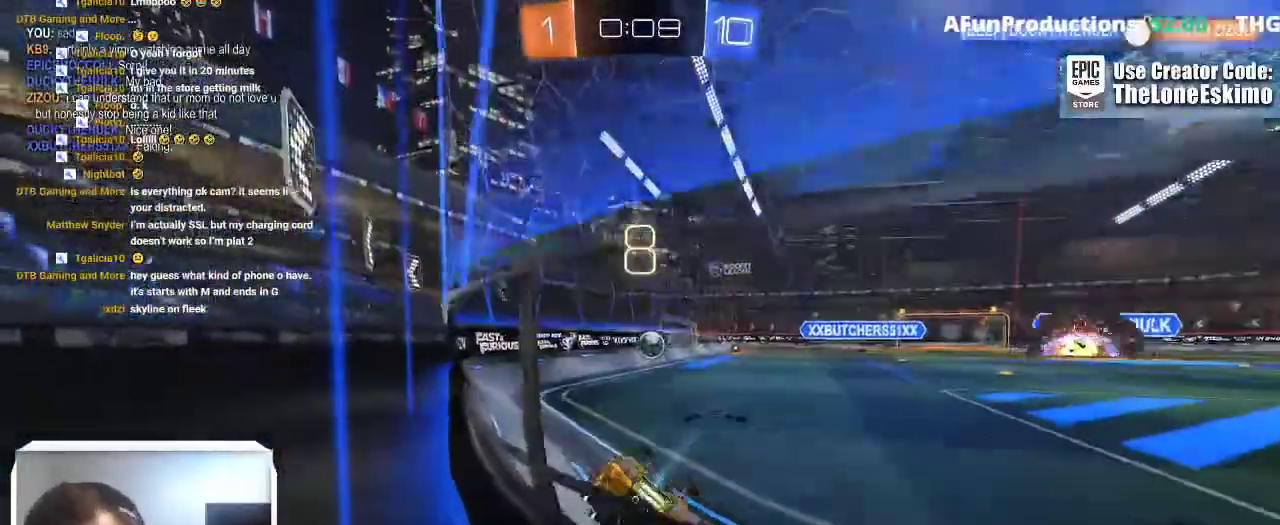
{"buttons": [], "left_stick": "center", "right_stick": "center"}
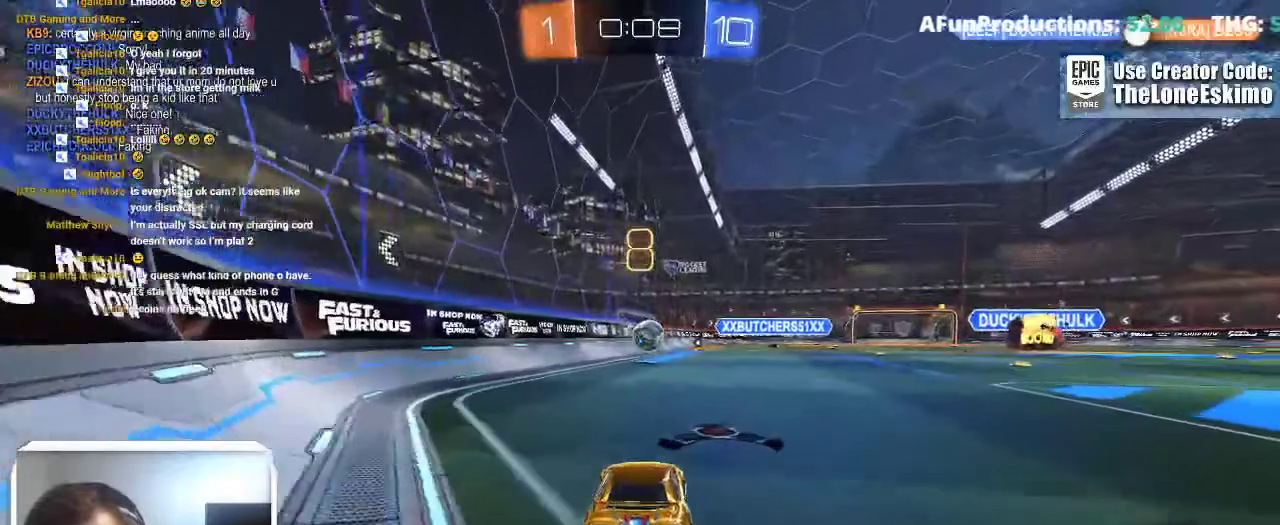
{"buttons": [], "left_stick": "center", "right_stick": "center", "events": [[50, "right_stick", "up-left"], [100, "right_stick", "center"]]}
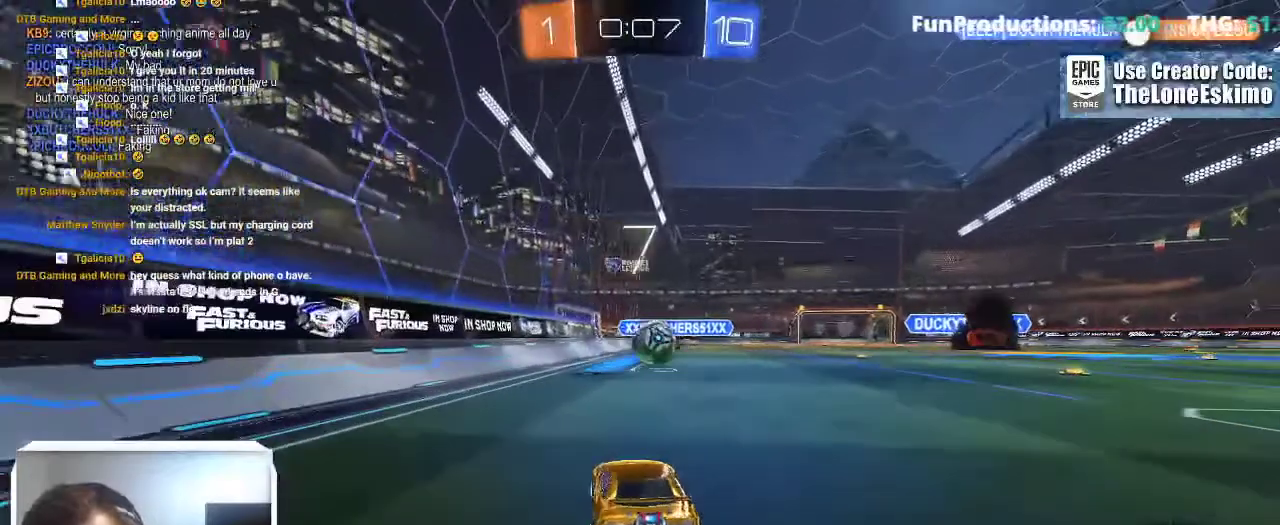
{"buttons": [], "left_stick": "center", "right_stick": "center"}
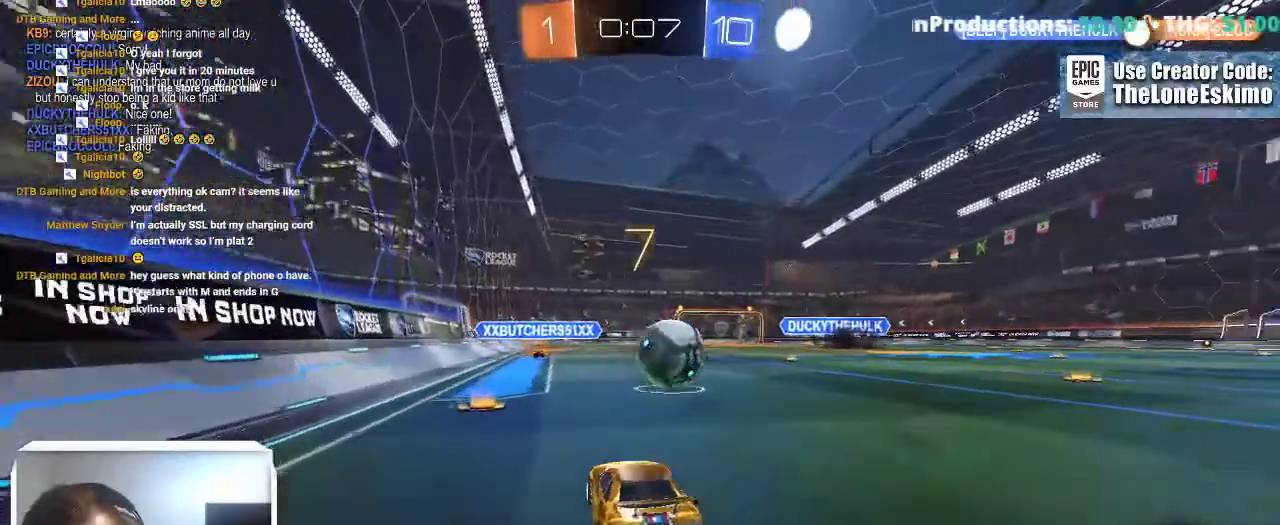
{"buttons": [], "left_stick": "center", "right_stick": "center"}
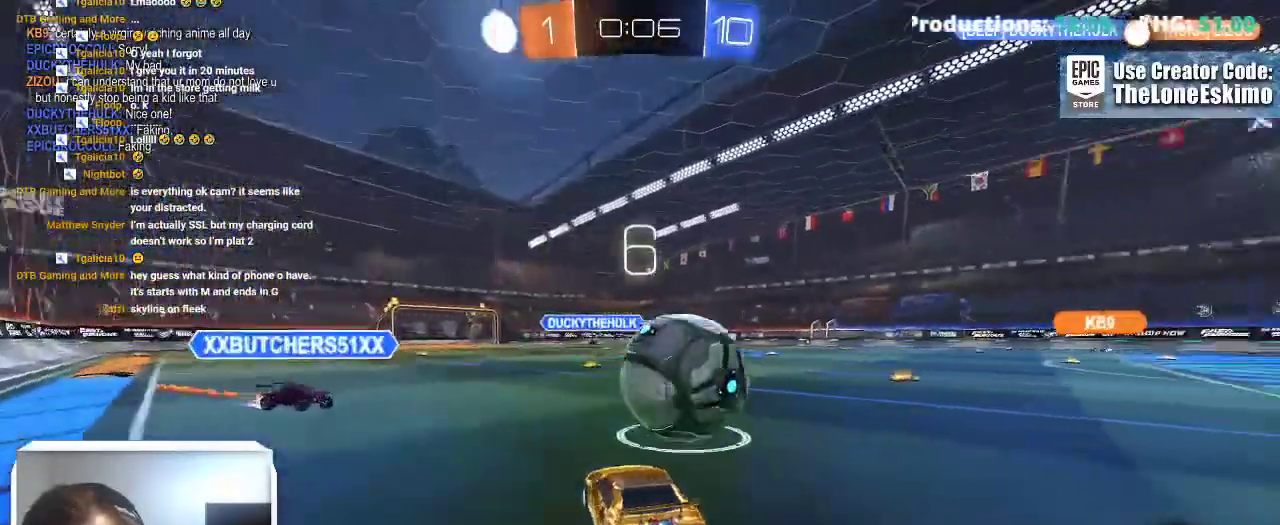
{"buttons": [], "left_stick": "center", "right_stick": "center"}
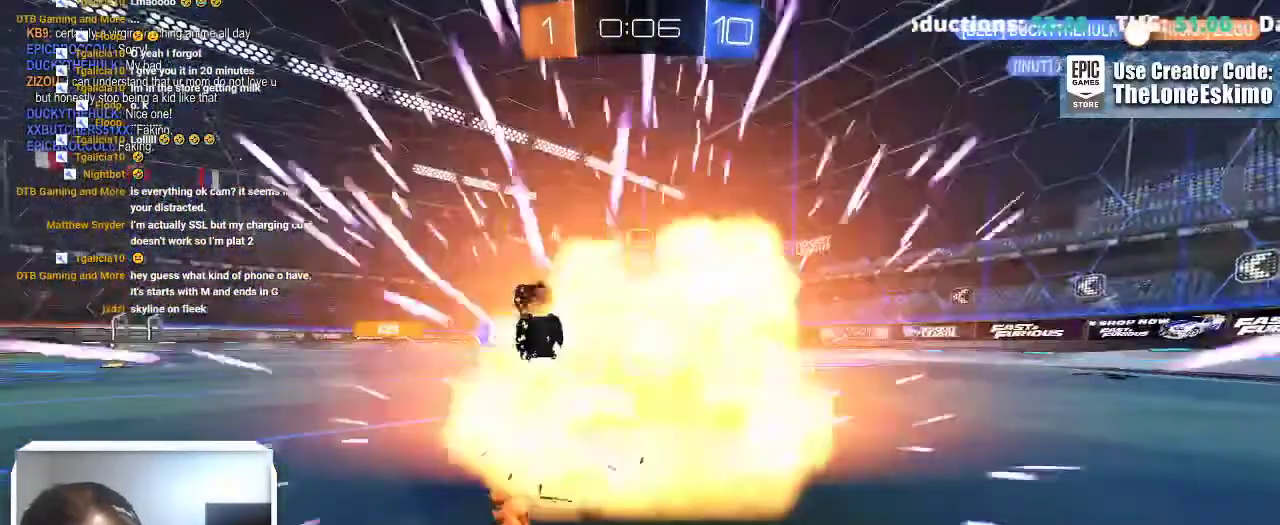
{"buttons": [], "left_stick": "center", "right_stick": "center", "events": []}
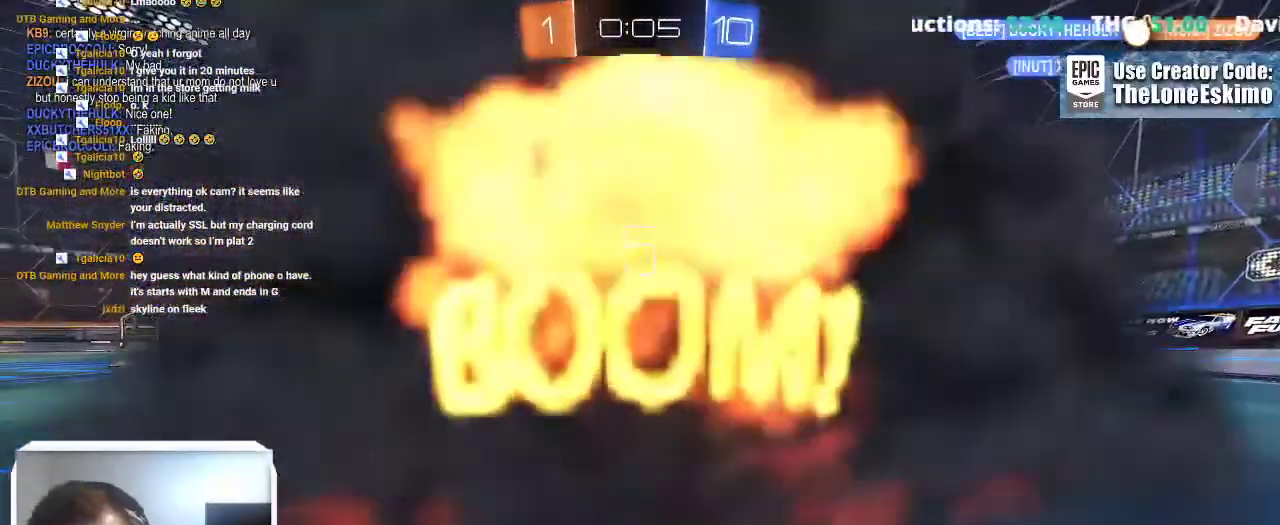
{"buttons": [], "left_stick": "center", "right_stick": "center", "events": []}
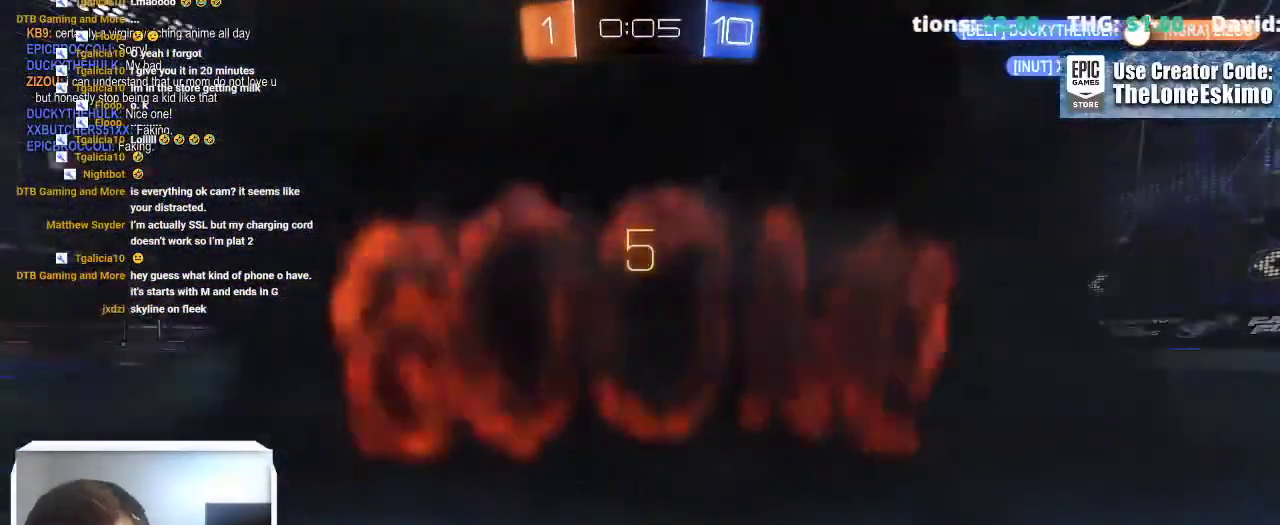
{"buttons": [], "left_stick": "center", "right_stick": "center", "events": []}
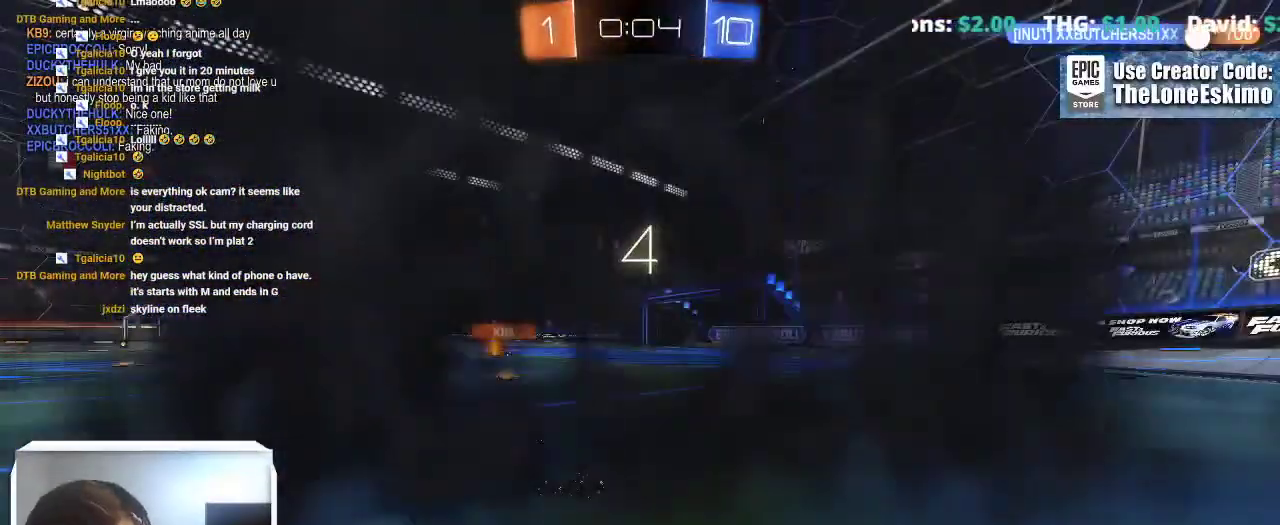
{"buttons": [], "left_stick": "center", "right_stick": "center", "events": []}
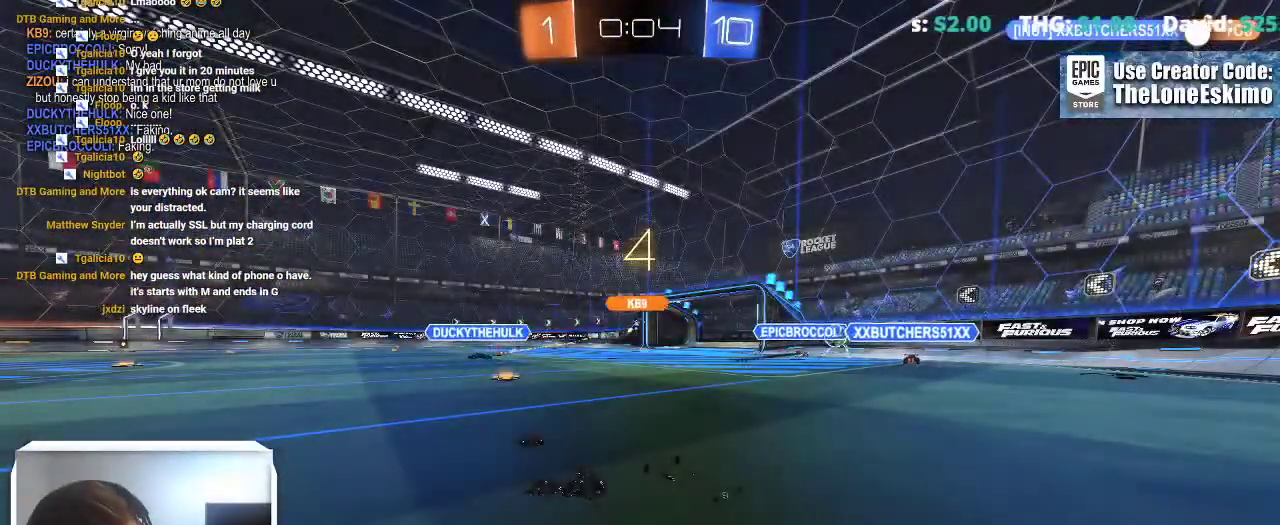
{"buttons": [], "left_stick": "center", "right_stick": "center", "events": []}
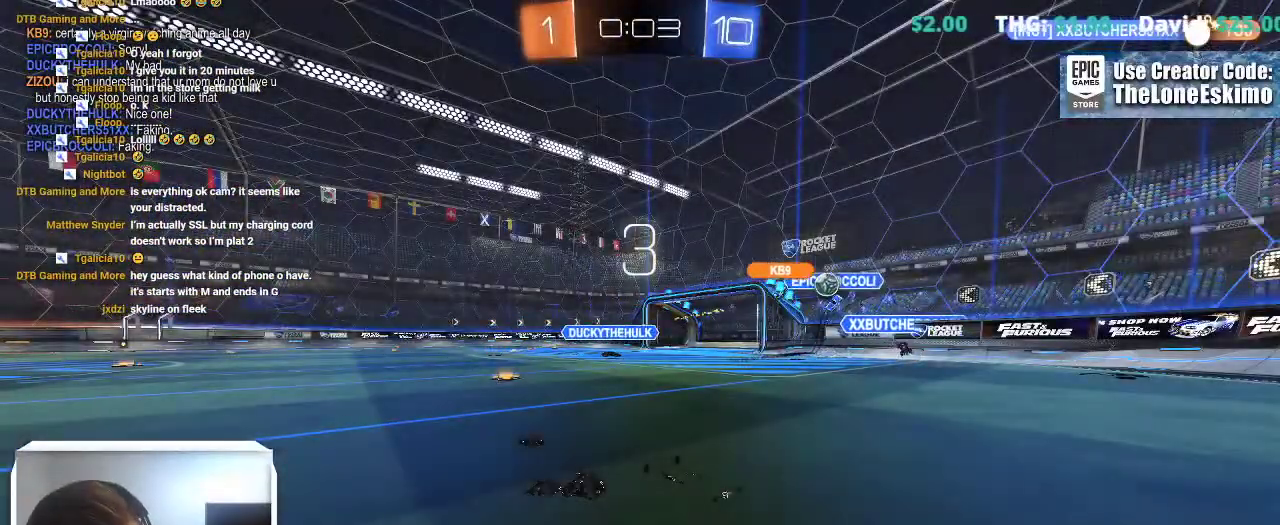
{"buttons": [], "left_stick": "center", "right_stick": "center", "events": []}
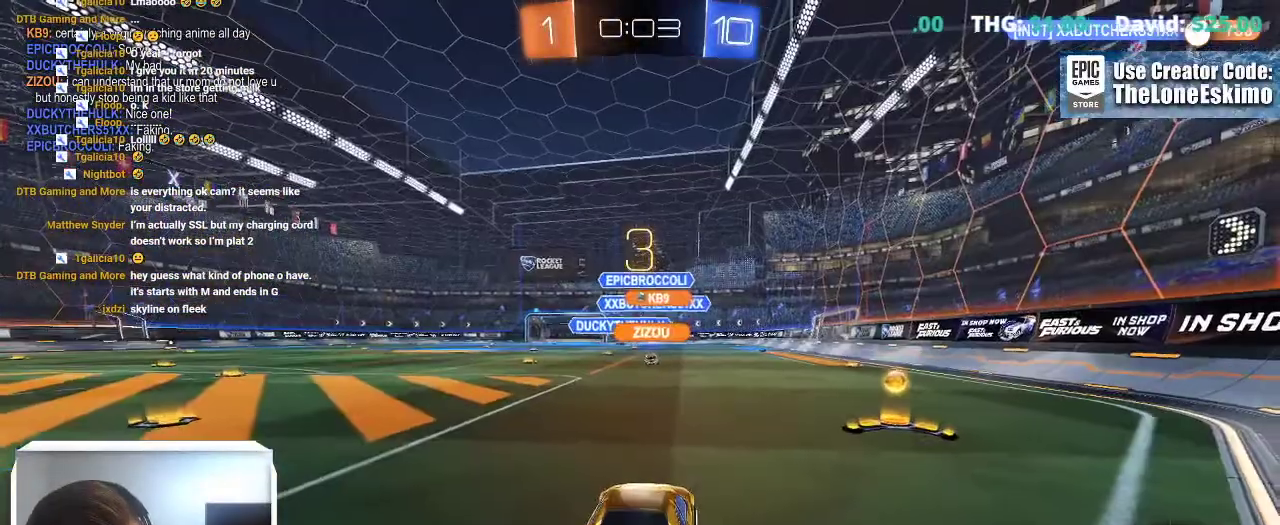
{"buttons": [], "left_stick": "center", "right_stick": "center", "events": []}
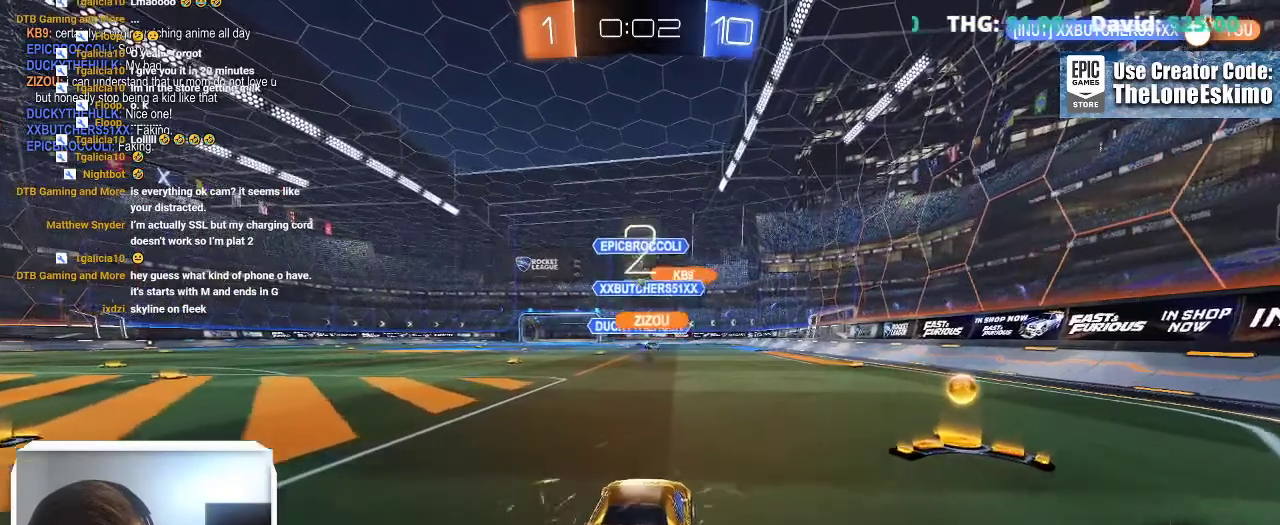
{"buttons": [], "left_stick": "right", "right_stick": "center"}
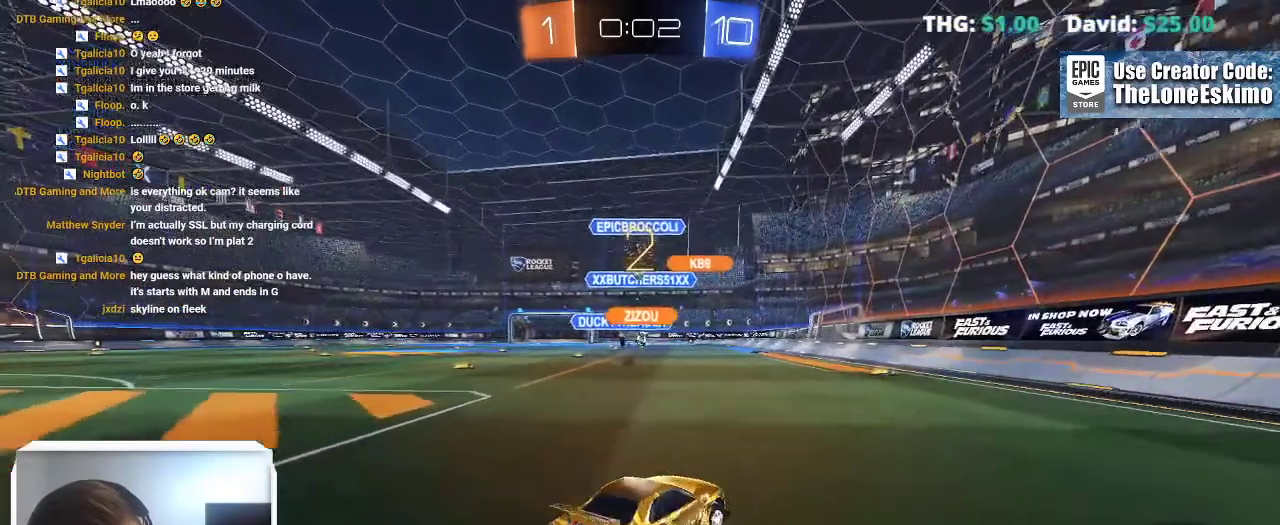
{"buttons": [], "left_stick": "right", "right_stick": "center", "events": []}
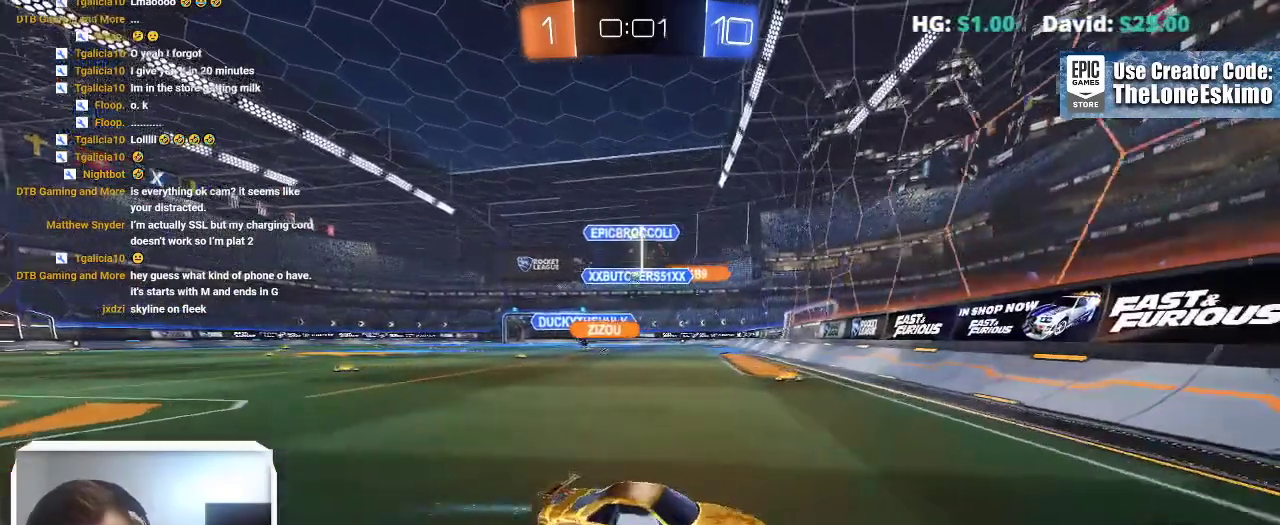
{"buttons": ["X"], "left_stick": "right", "right_stick": "center", "events": [[367, "X", "down"]]}
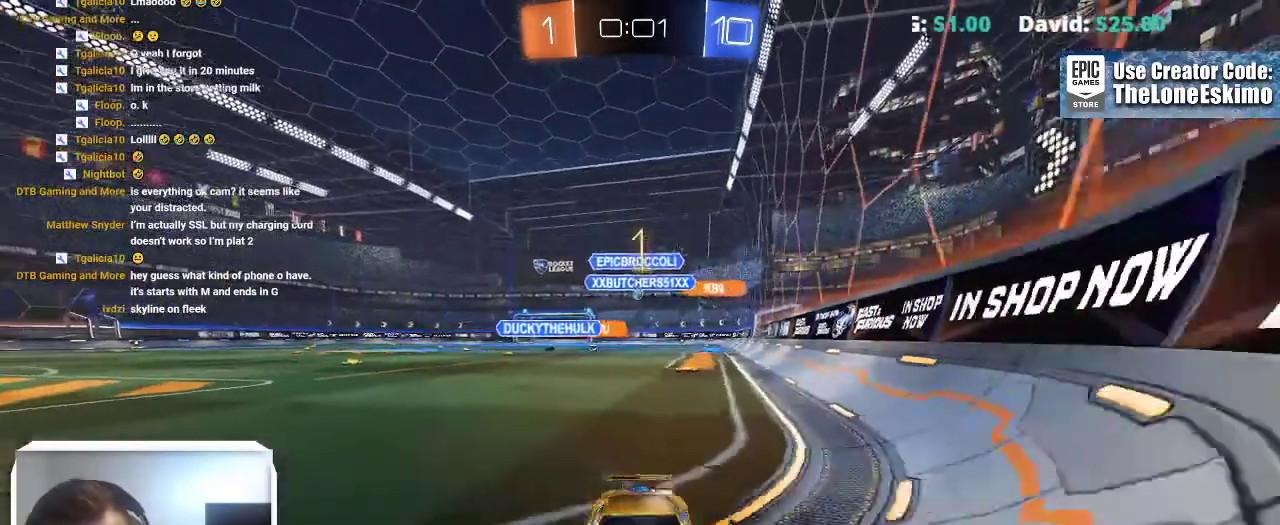
{"buttons": [], "left_stick": "right", "right_stick": "center", "events": [[33, "X", "up"]]}
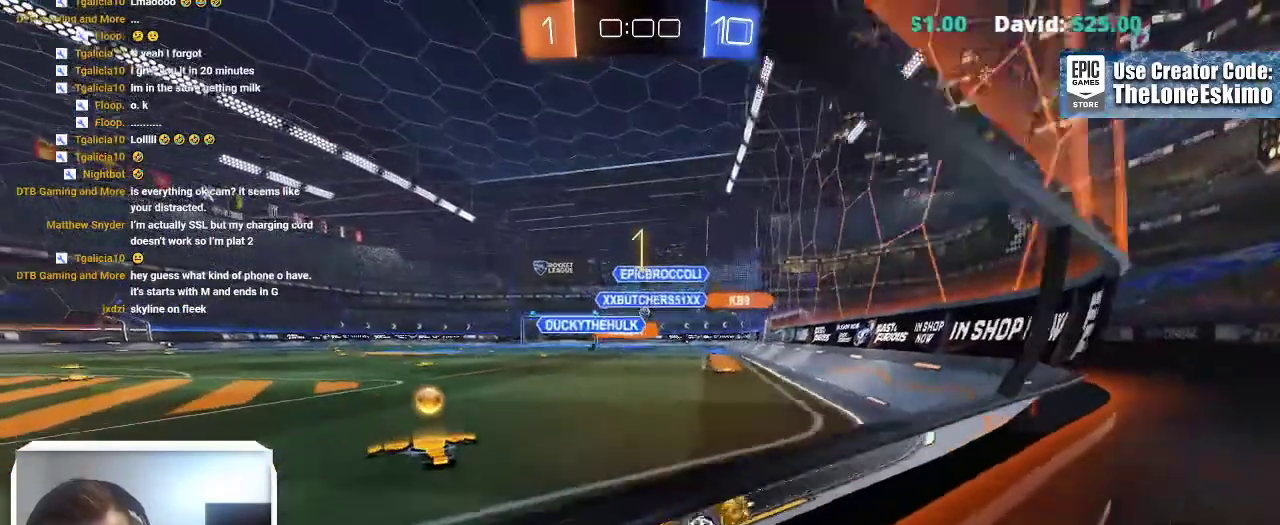
{"buttons": ["B"], "left_stick": "right", "right_stick": "center", "events": [[233, "B", "down"]]}
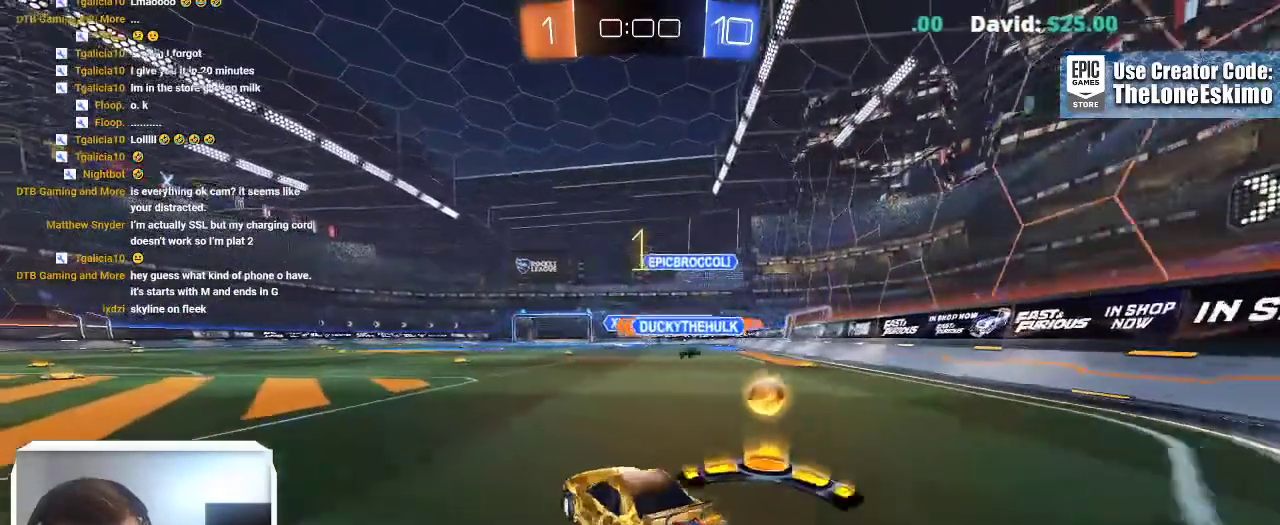
{"buttons": [], "left_stick": "left", "right_stick": "center"}
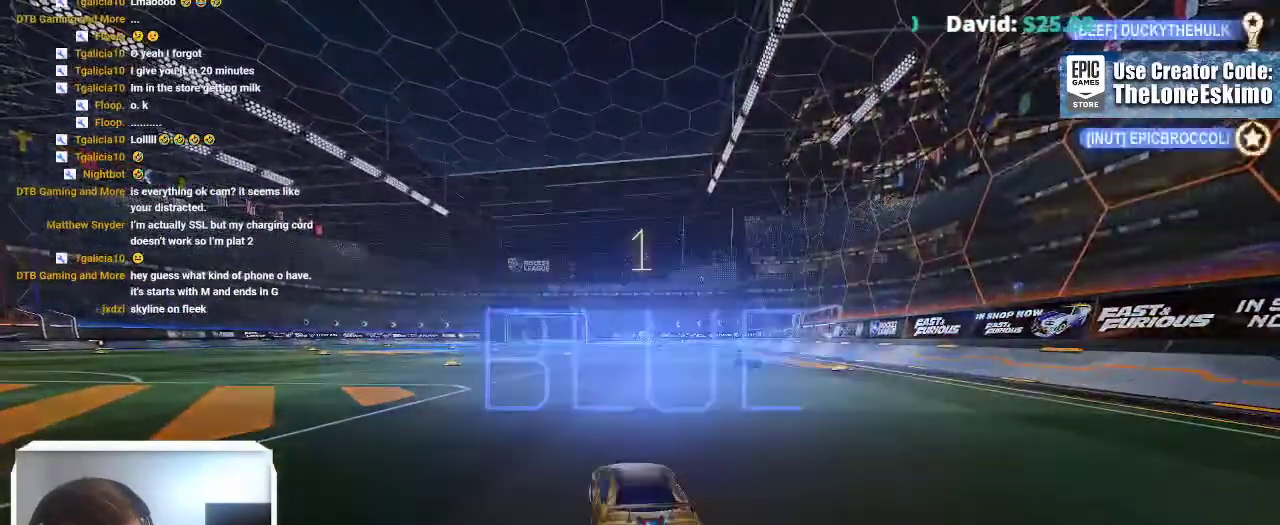
{"buttons": [], "left_stick": "center", "right_stick": "center"}
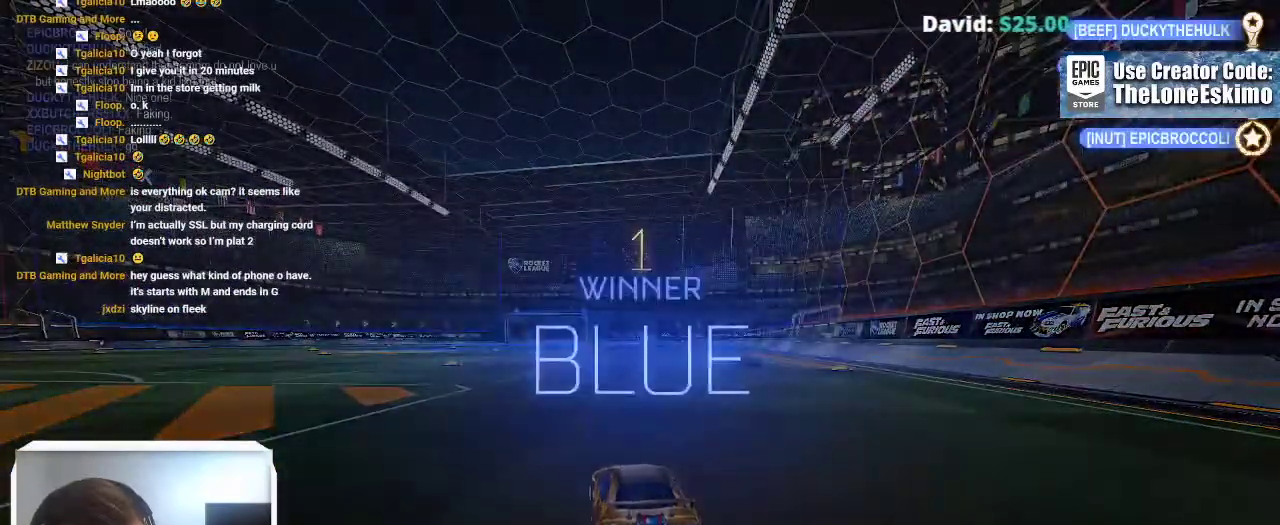
{"buttons": [], "left_stick": "center", "right_stick": "center", "events": []}